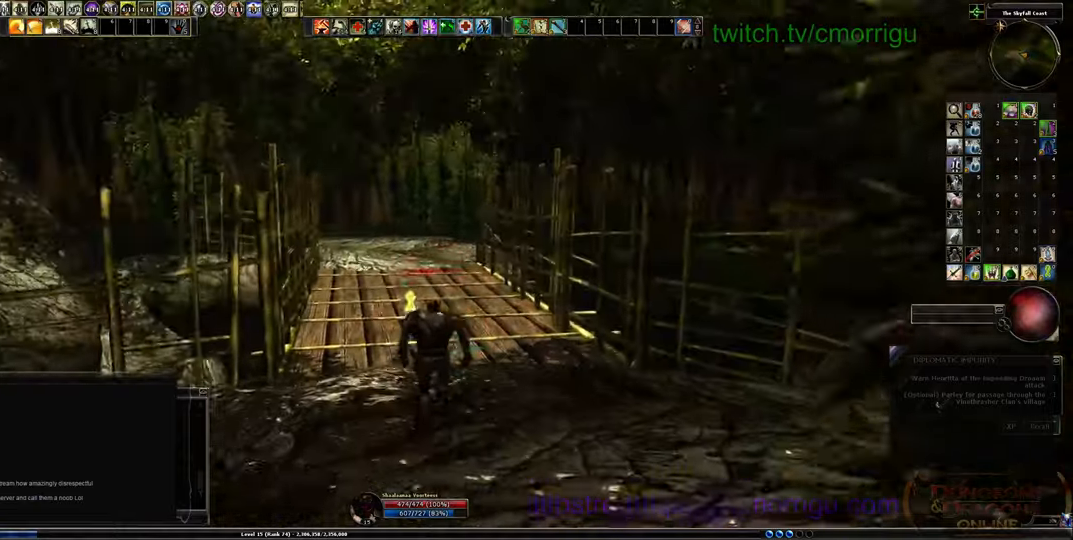
Gameplay with keyboard; each line is a JSON object with the keys held at the frame after it. "events" lists presses ("down") and releases ("up") of ".", "/", "0", "1", "2", "3", "4", "5", "6", "7", "8", "9", "a", "b", "backslash", "backspace", "c", "caps_lock", "comma", "ctrl_l", "ctrl_r", "d", "e", "equals", "escape", "f", "f1", "f10", "f11", "f12", "f2", "f3", "f4", "f5", "f6", "f7", "f8", "f9", "g", "h", "i", "j", "k", "l", "lbracket", "m", "minus", "n", "o", "p", "q", "quote", "r", "rbracket", "return", "s", "semicolon", "shift_l", "shift_r", "space", "t", "tab", "tilde", "u", "v", "w", "x", "y" and "z" between this image and that frame as [ms after this image, input, new state], when the widget could be followed in between. No other keys are recorded. Mouse input is not recorded.
{"keys": [], "events": []}
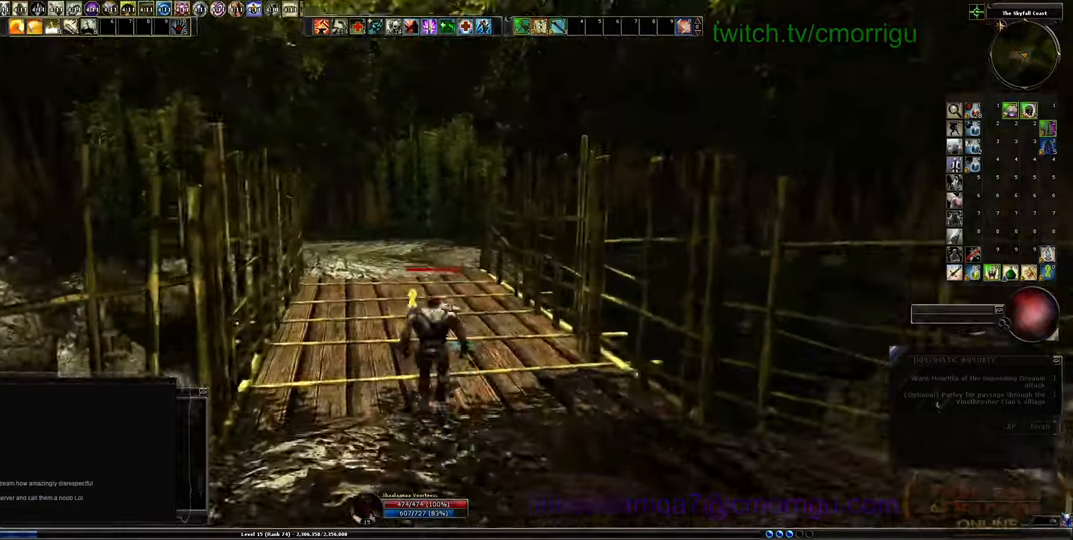
{"keys": [], "events": []}
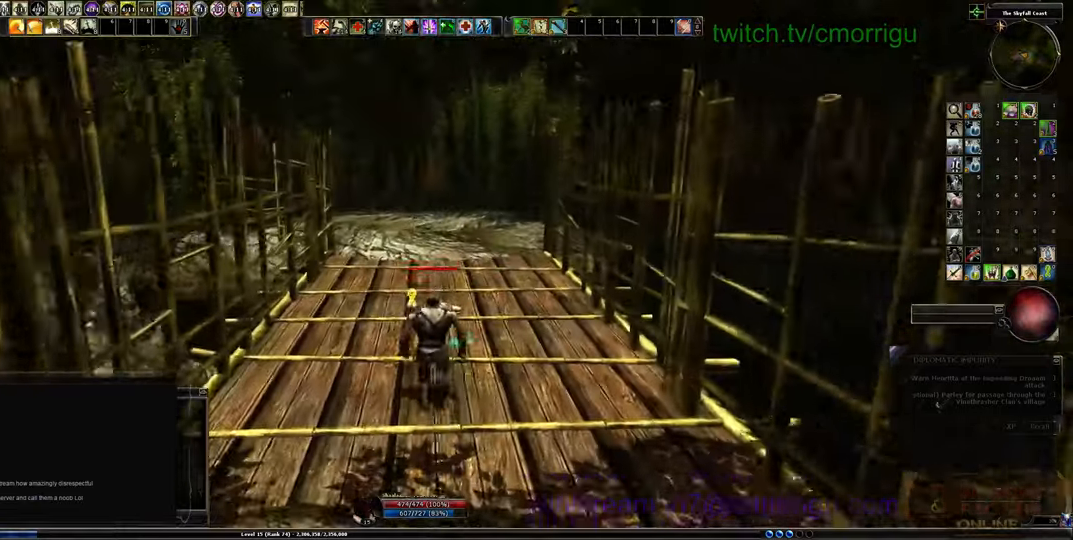
{"keys": [], "events": []}
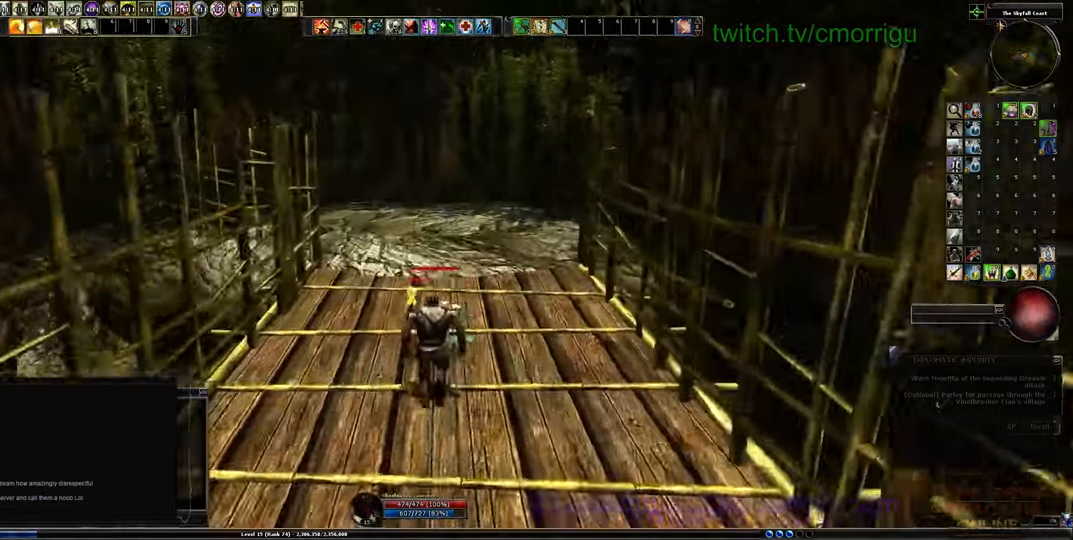
{"keys": [], "events": []}
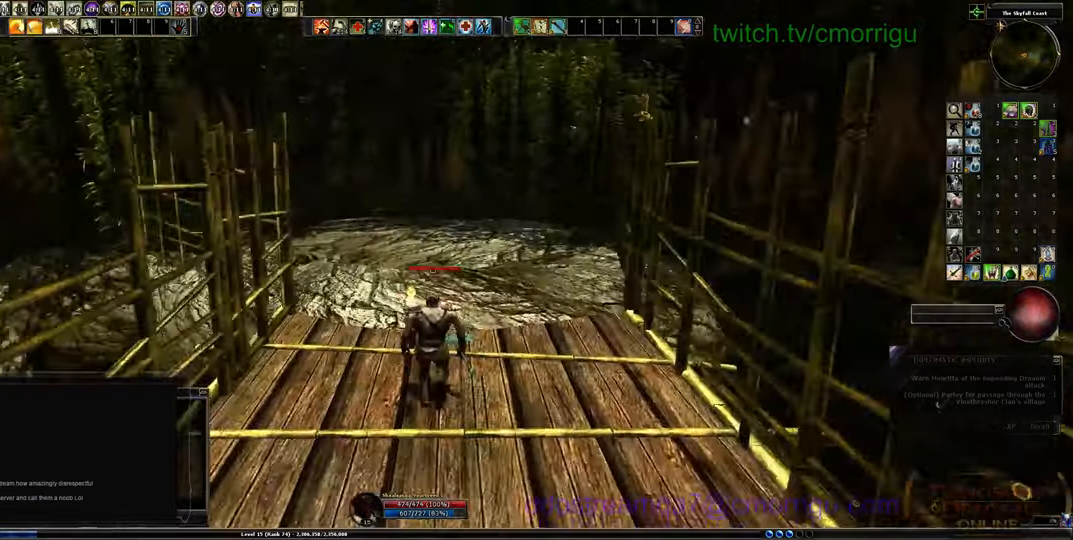
{"keys": [], "events": []}
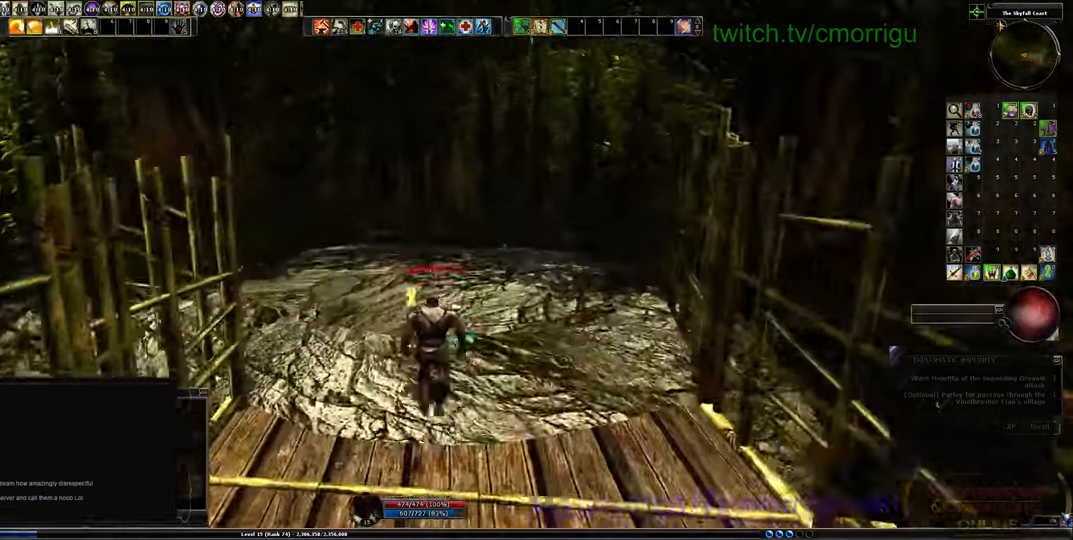
{"keys": [], "events": []}
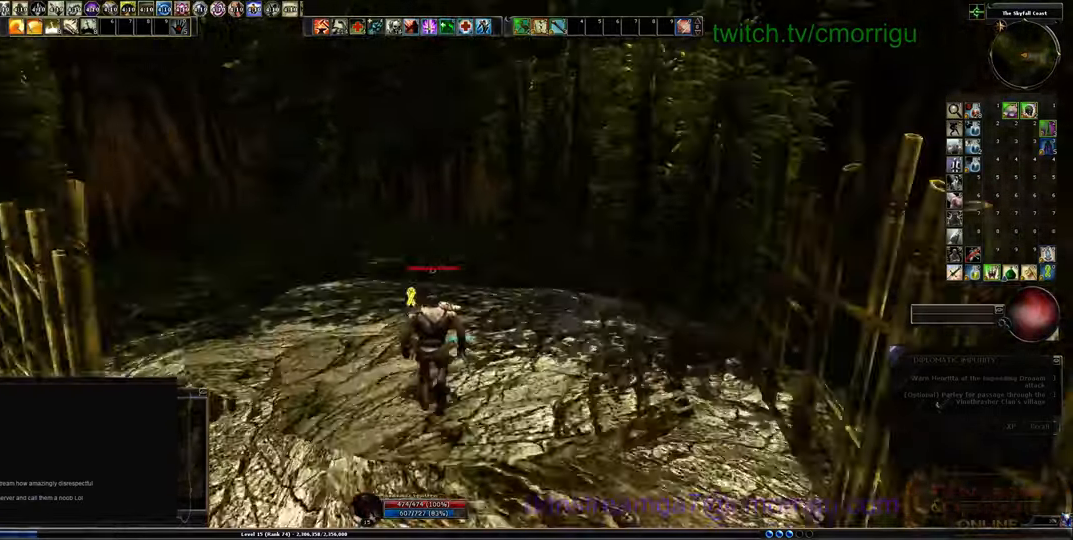
{"keys": [], "events": []}
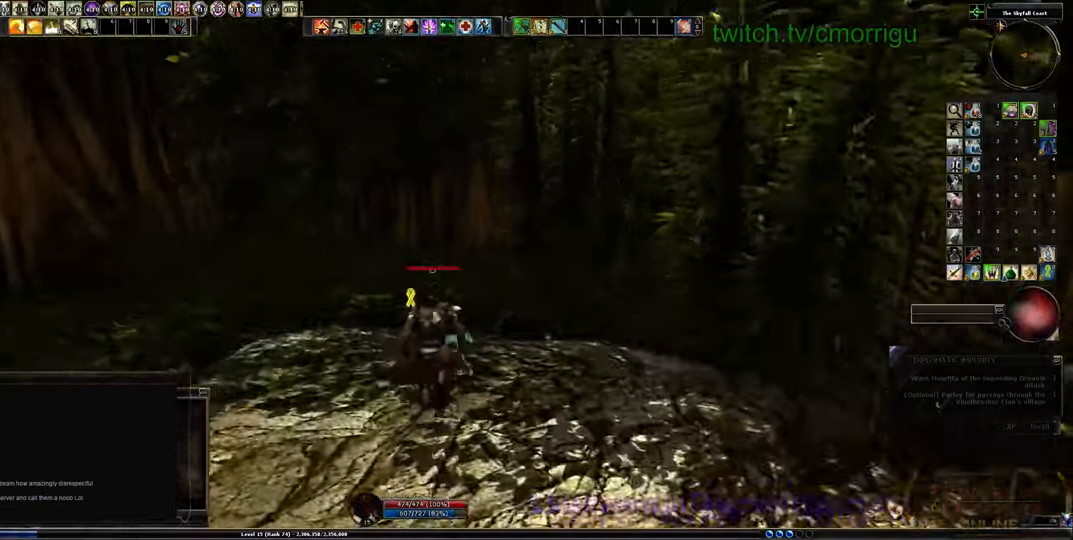
{"keys": ["a"], "events": [[367, "a", "down"]]}
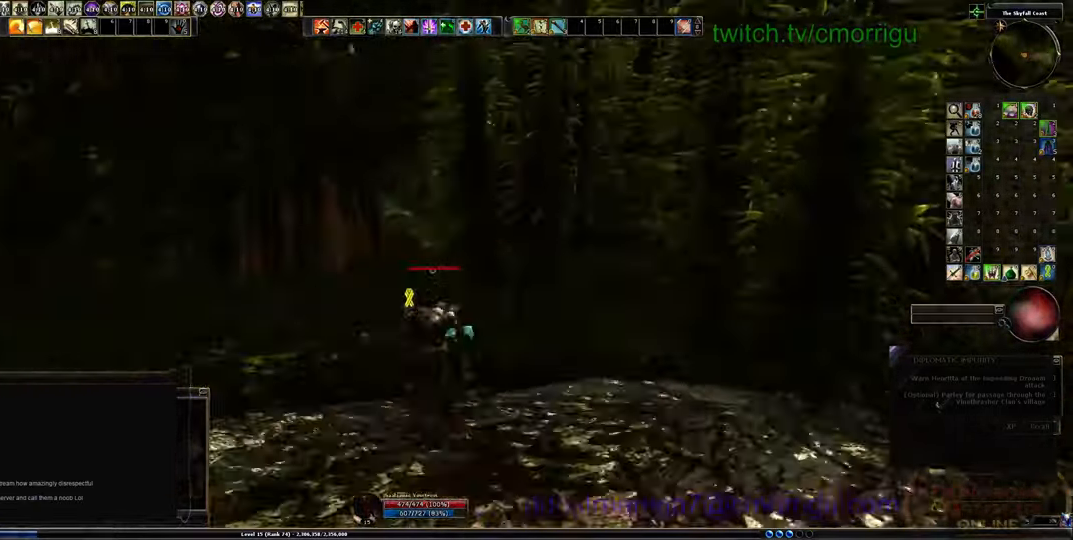
{"keys": ["w"], "events": [[333, "a", "up"], [400, "w", "down"]]}
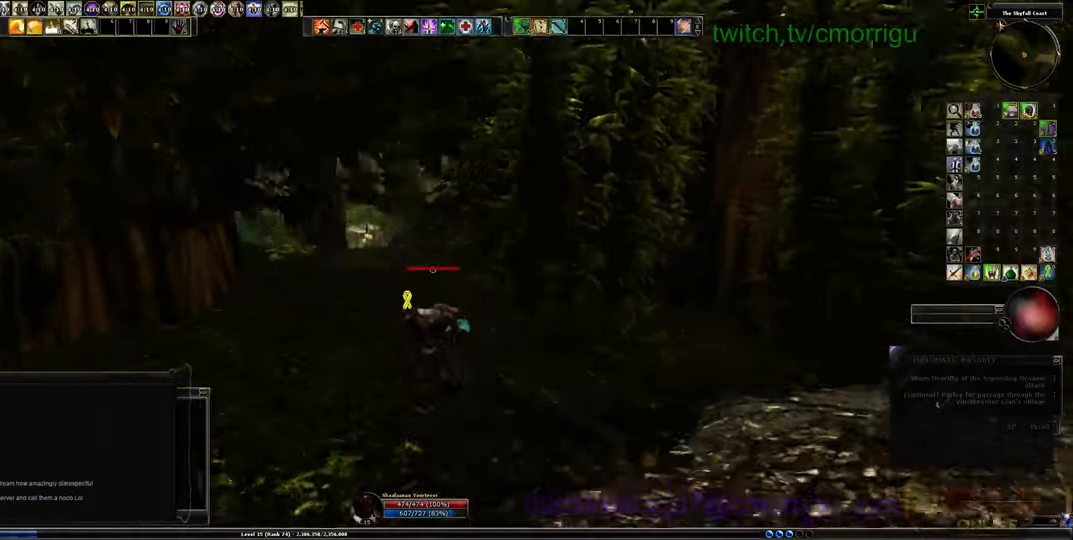
{"keys": ["w"], "events": []}
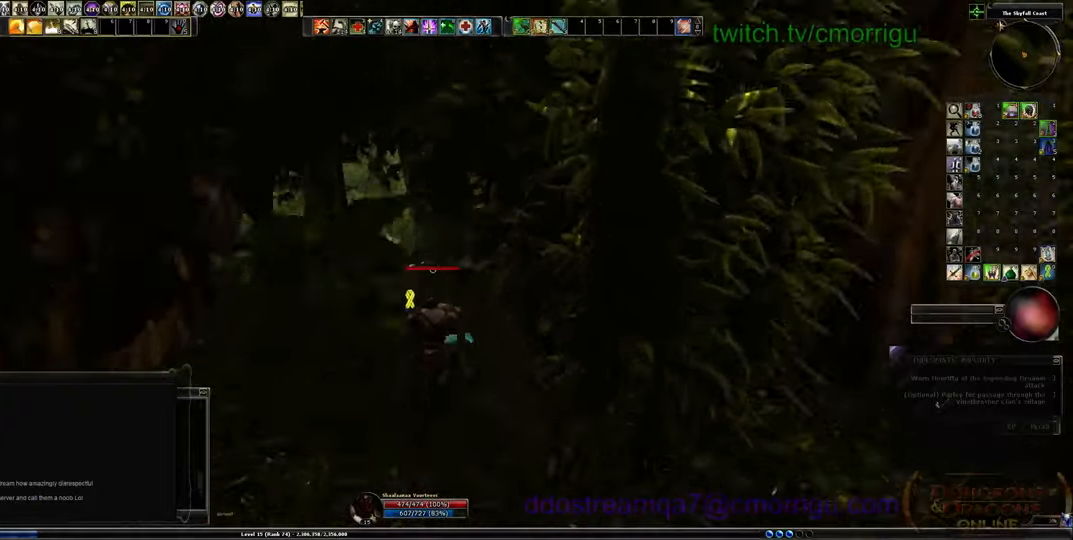
{"keys": ["w"], "events": []}
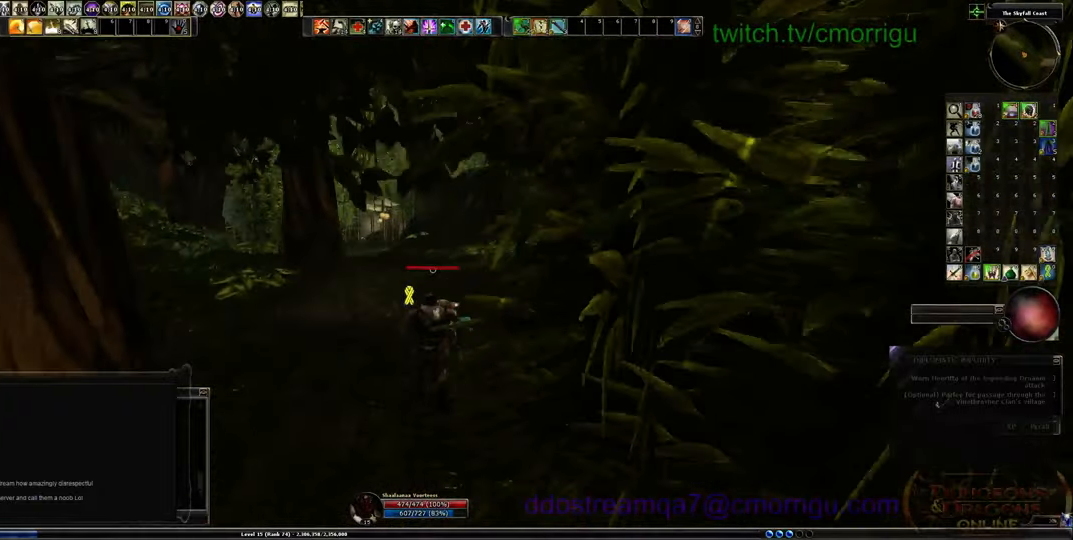
{"keys": ["w"], "events": []}
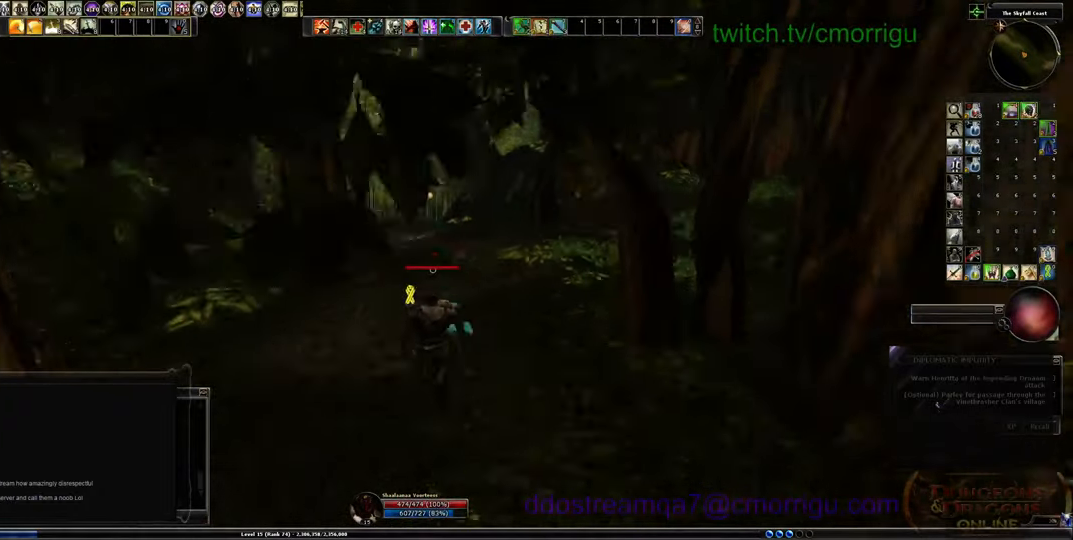
{"keys": ["w"], "events": []}
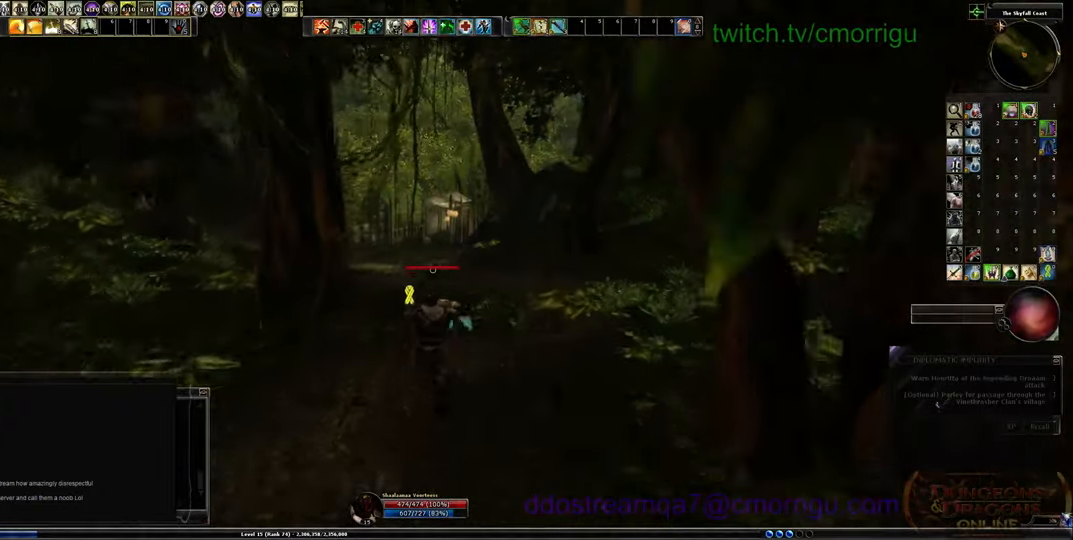
{"keys": ["w"], "events": []}
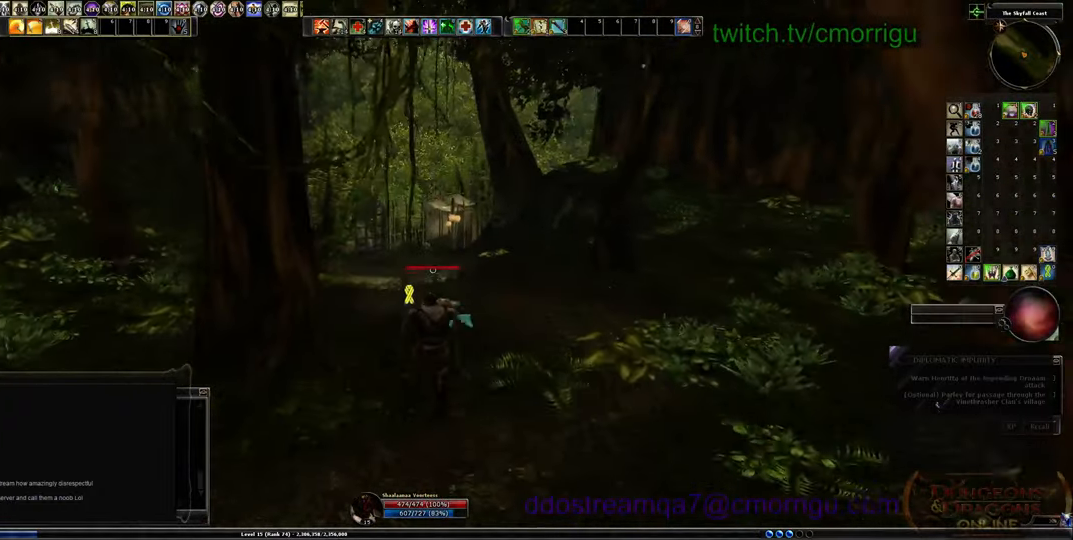
{"keys": ["w"], "events": []}
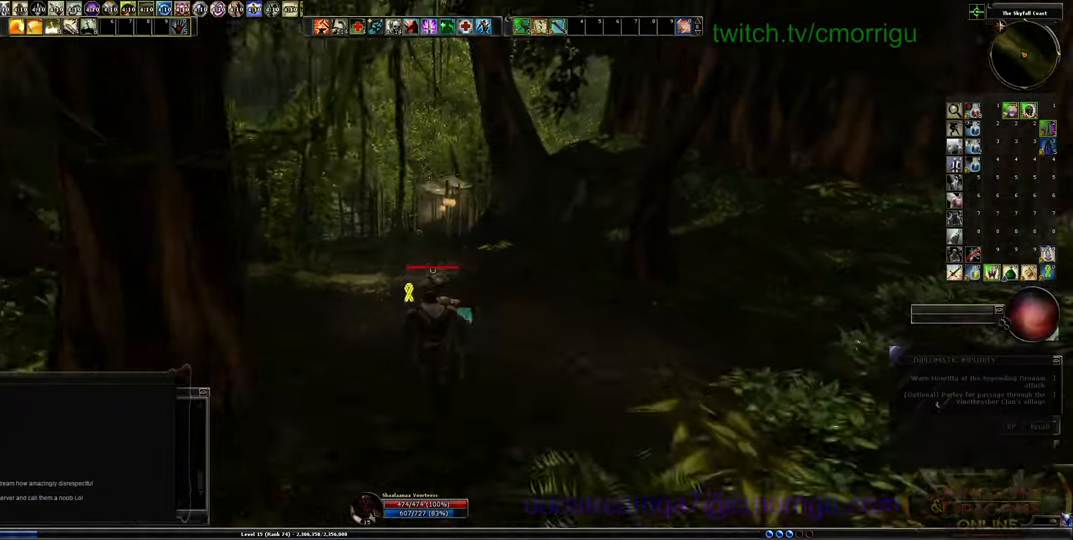
{"keys": ["w"], "events": []}
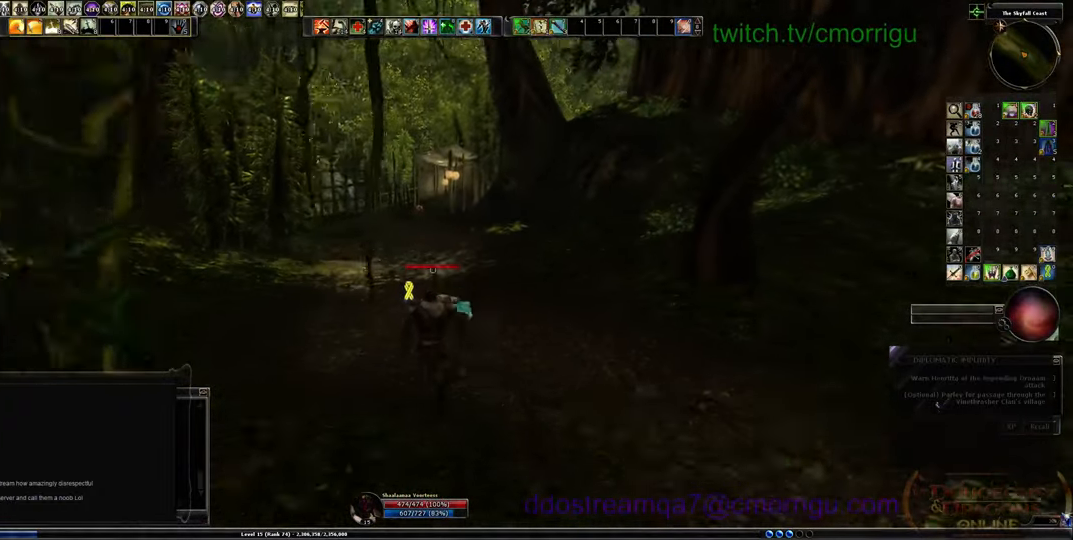
{"keys": ["w"], "events": []}
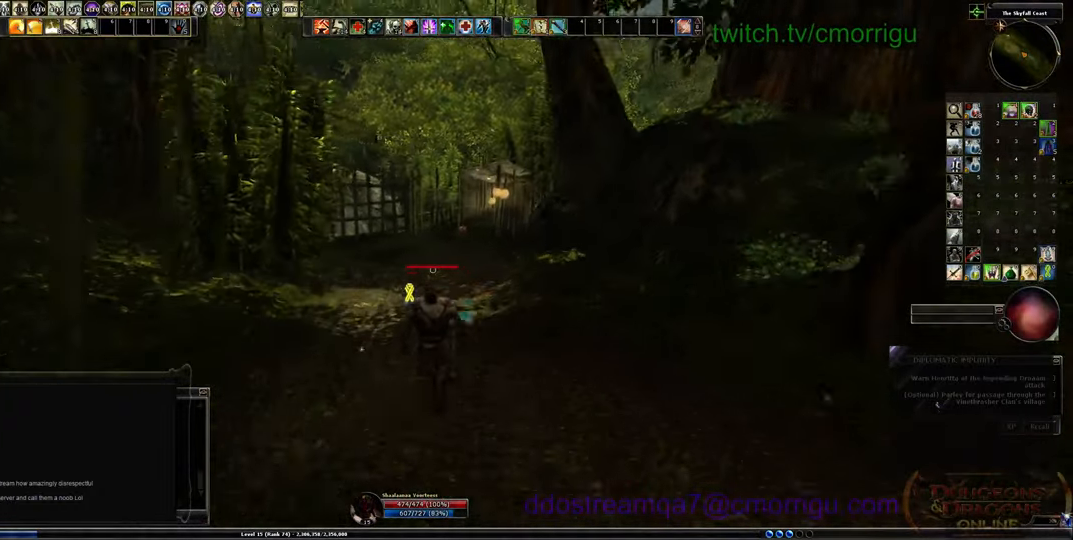
{"keys": ["w"], "events": []}
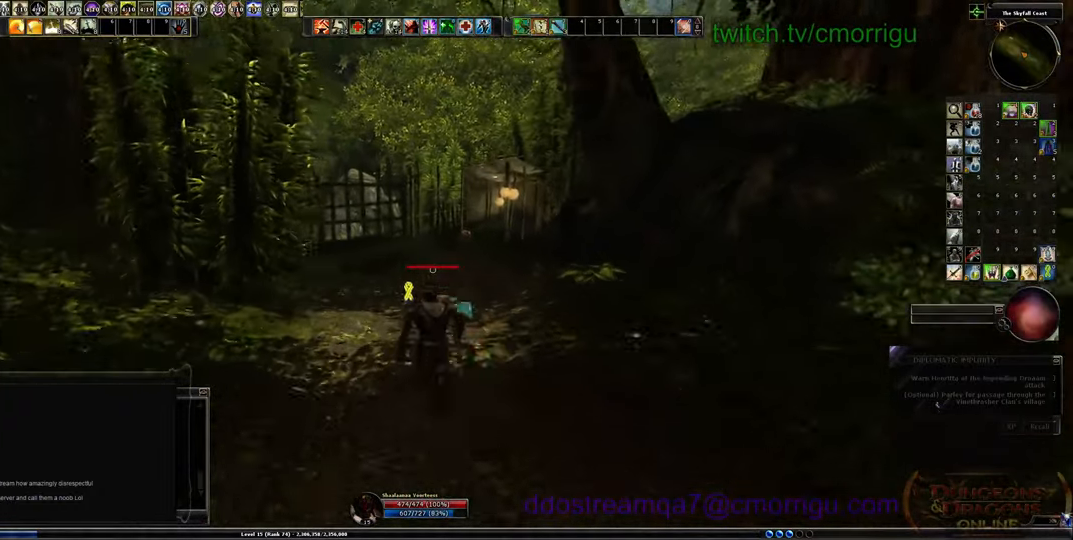
{"keys": ["w"], "events": []}
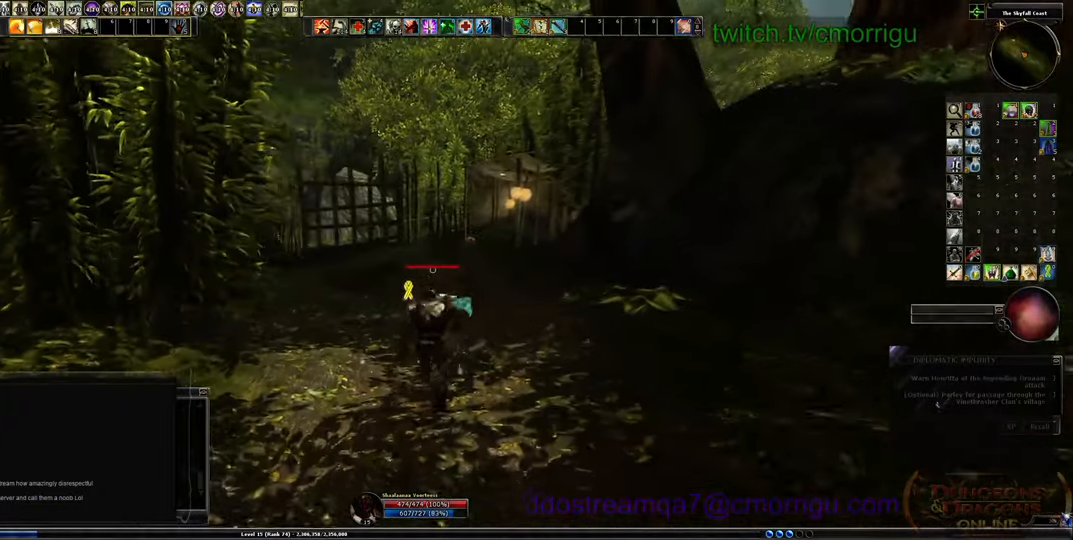
{"keys": ["w"], "events": []}
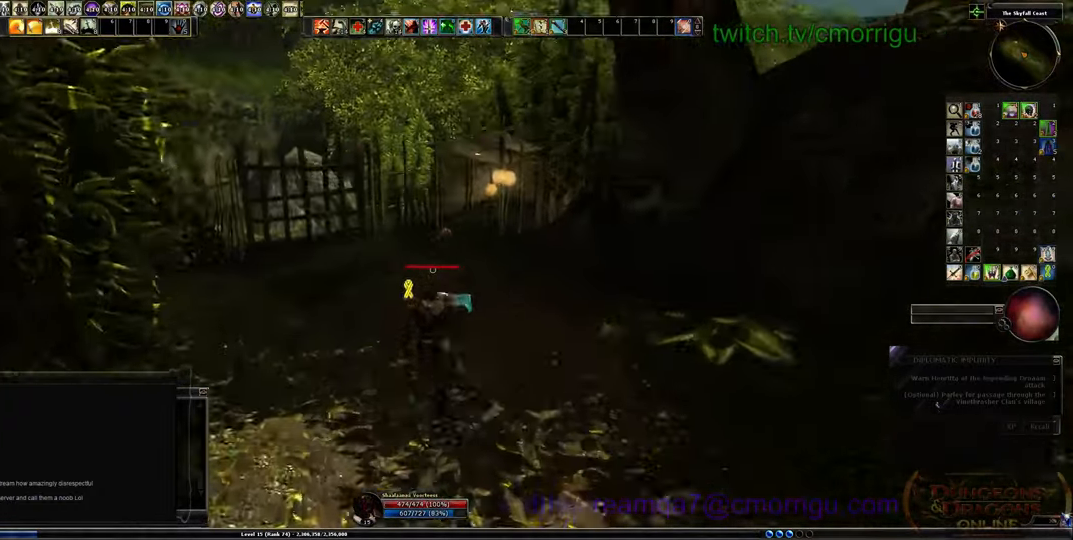
{"keys": ["w"], "events": []}
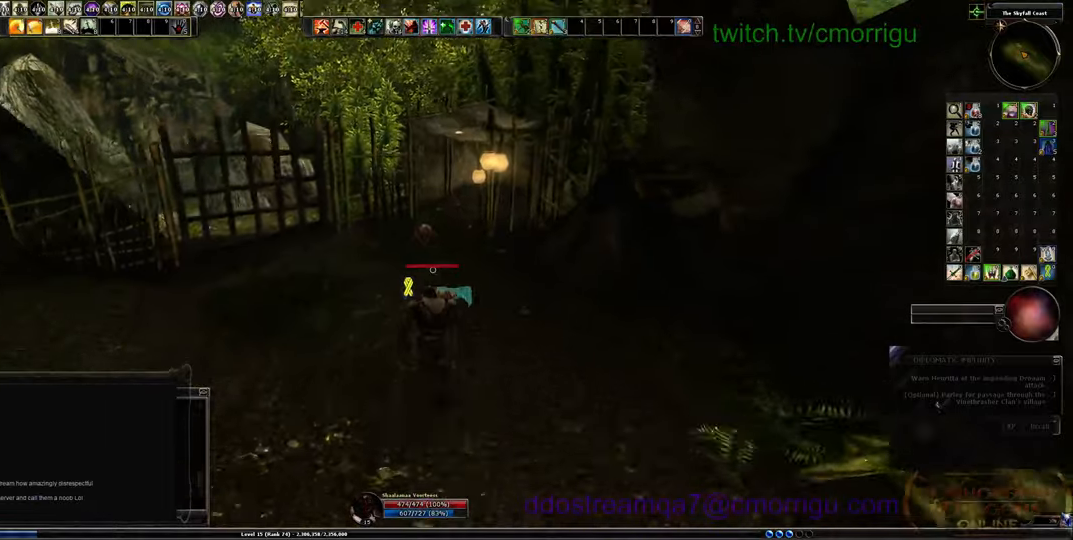
{"keys": ["w"], "events": []}
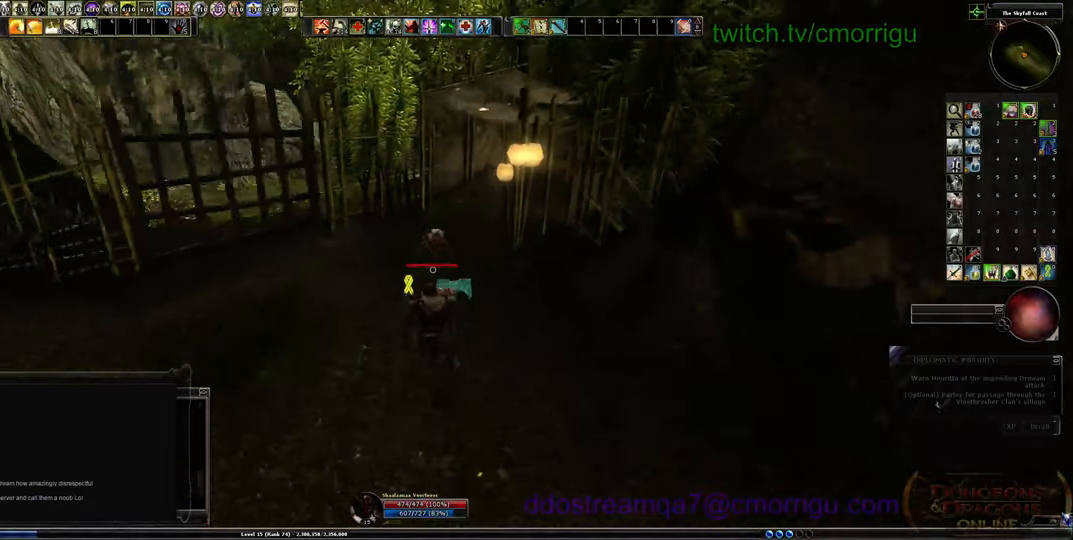
{"keys": [], "events": [[366, "w", "up"]]}